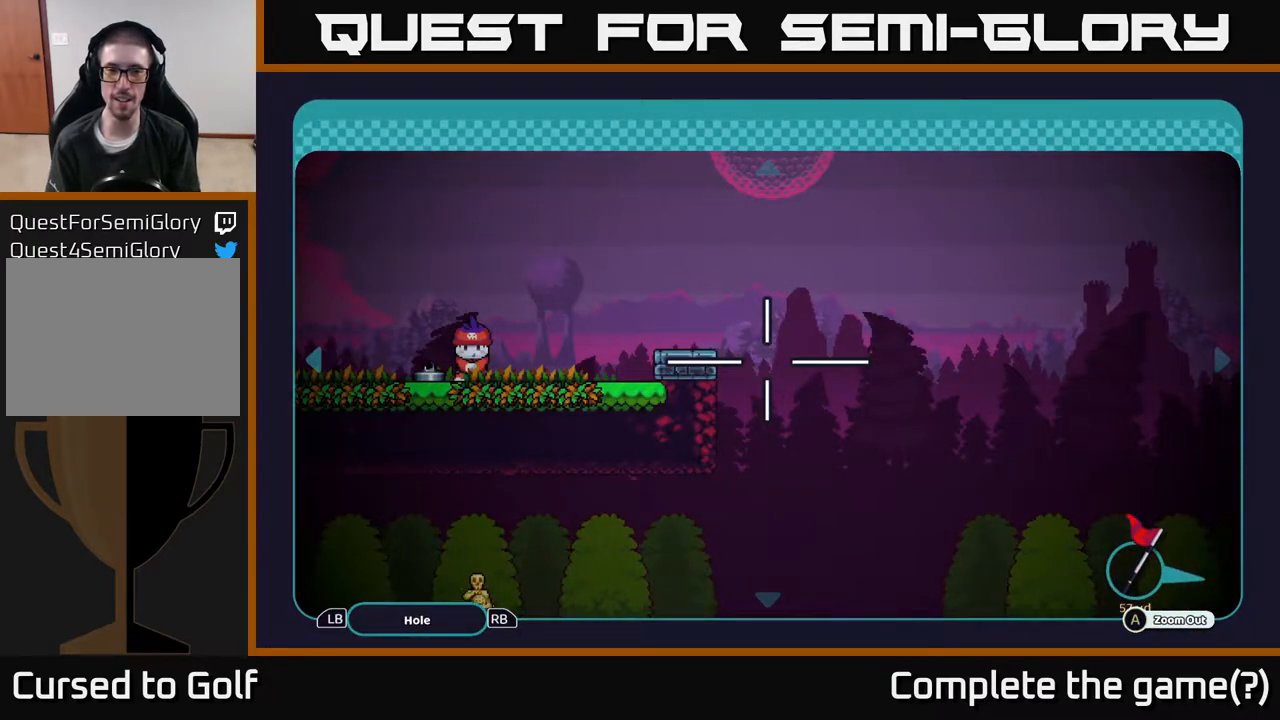
Gameplay with a controller (Xbox layout); each line is a JSON object with the inputs held at the frame after it. "events" lists button and stick changes between this image and that frame as [ms after this image, input, new state], when the widget could be followed in between.
{"buttons": [], "left_stick": "center", "right_stick": "center", "events": []}
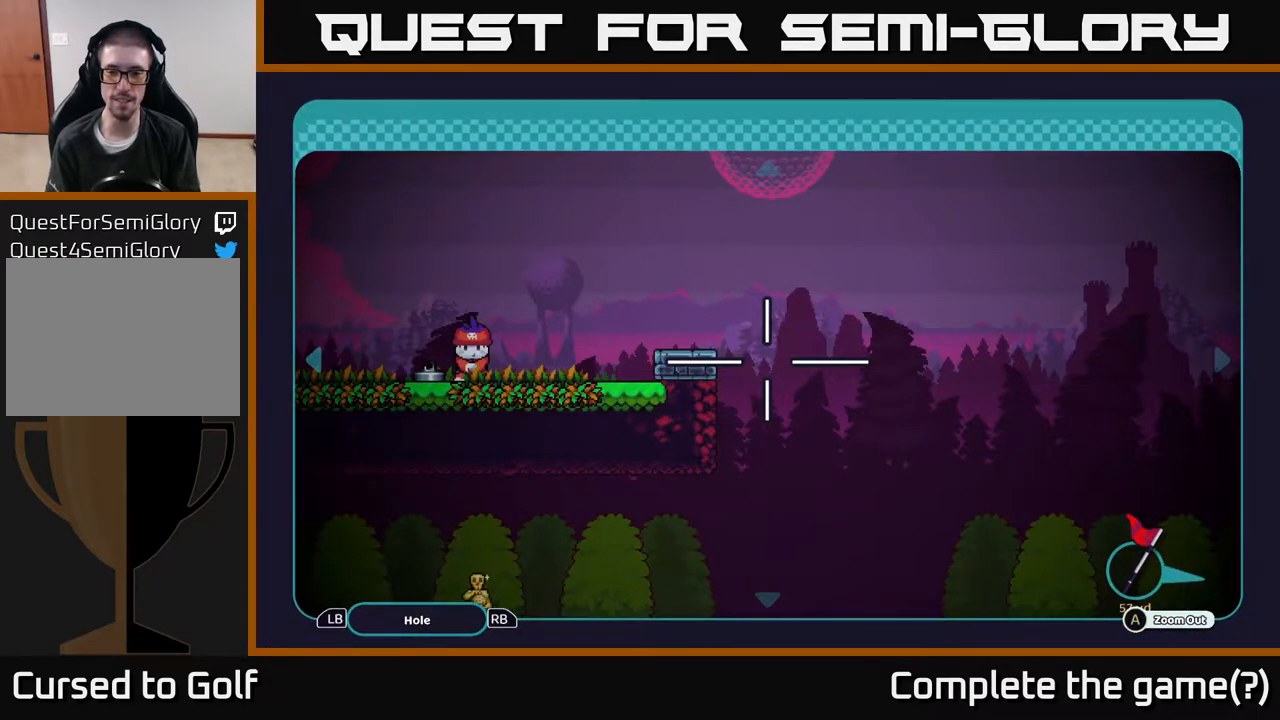
{"buttons": [], "left_stick": "center", "right_stick": "center", "events": [[133, "B", "down"], [183, "B", "up"]]}
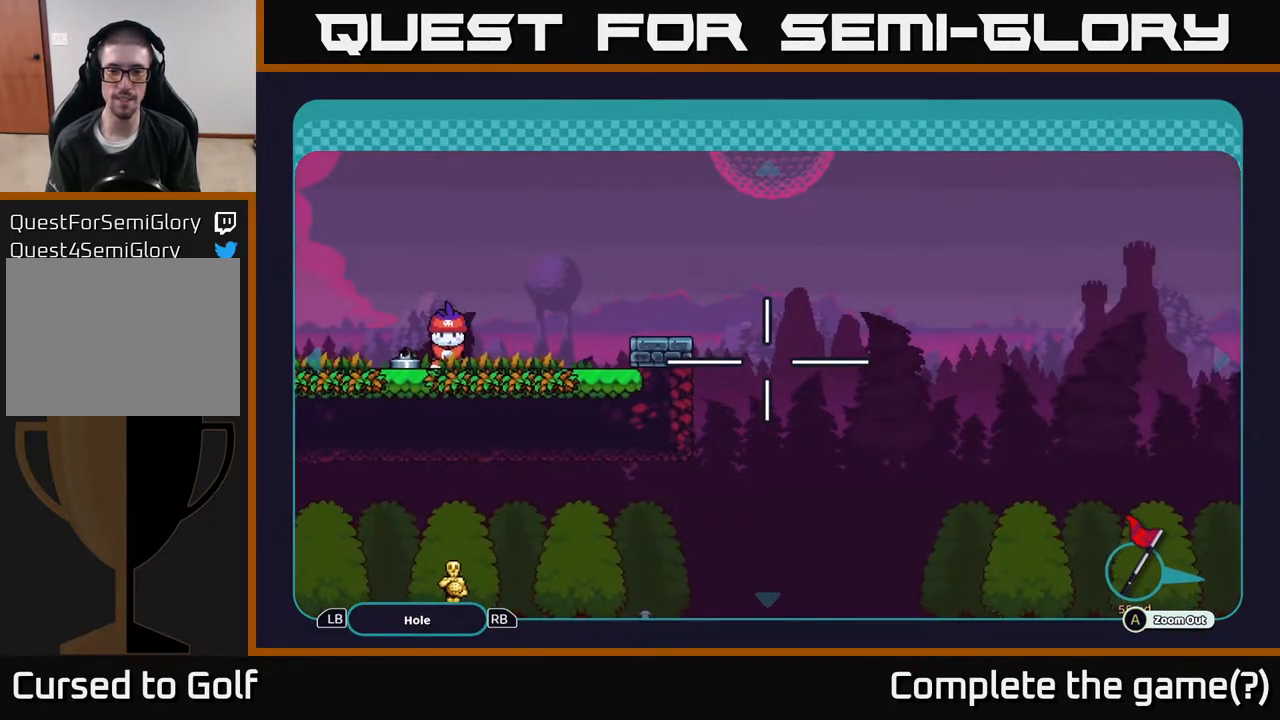
{"buttons": [], "left_stick": "center", "right_stick": "center", "events": []}
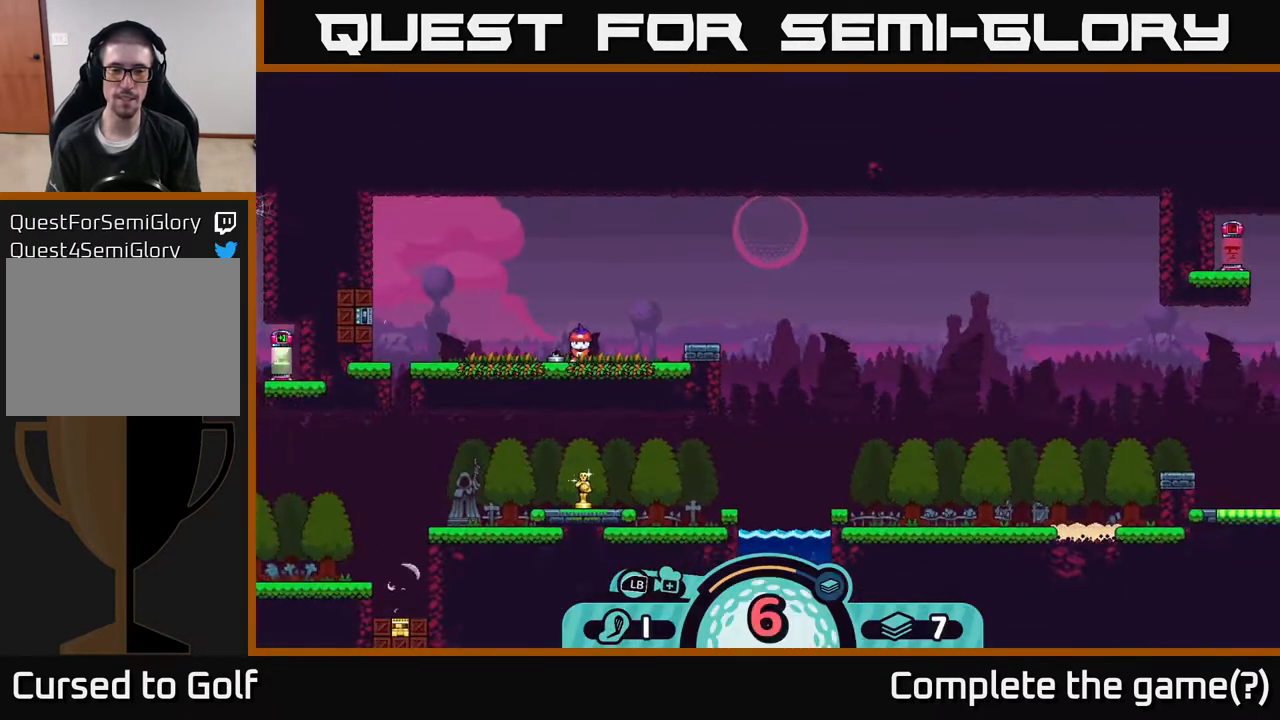
{"buttons": ["X"], "left_stick": "center", "right_stick": "center", "events": [[433, "X", "down"]]}
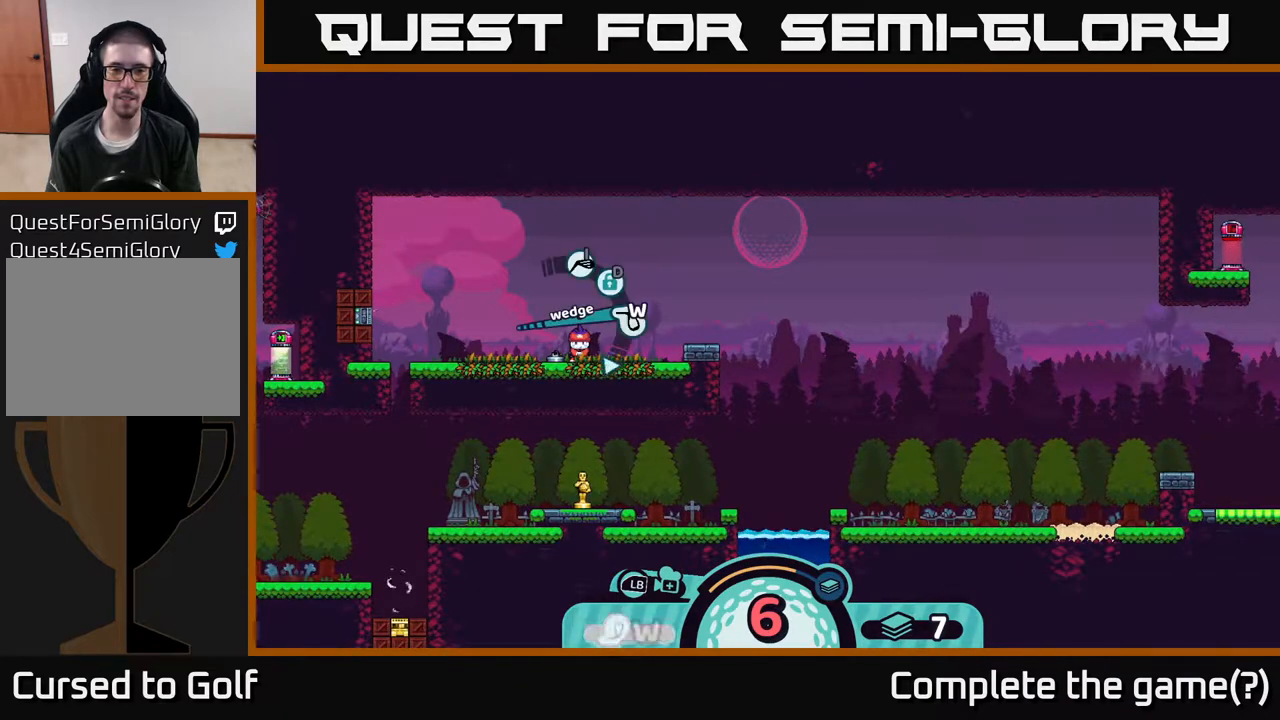
{"buttons": [], "left_stick": "center", "right_stick": "center", "events": [[50, "X", "up"]]}
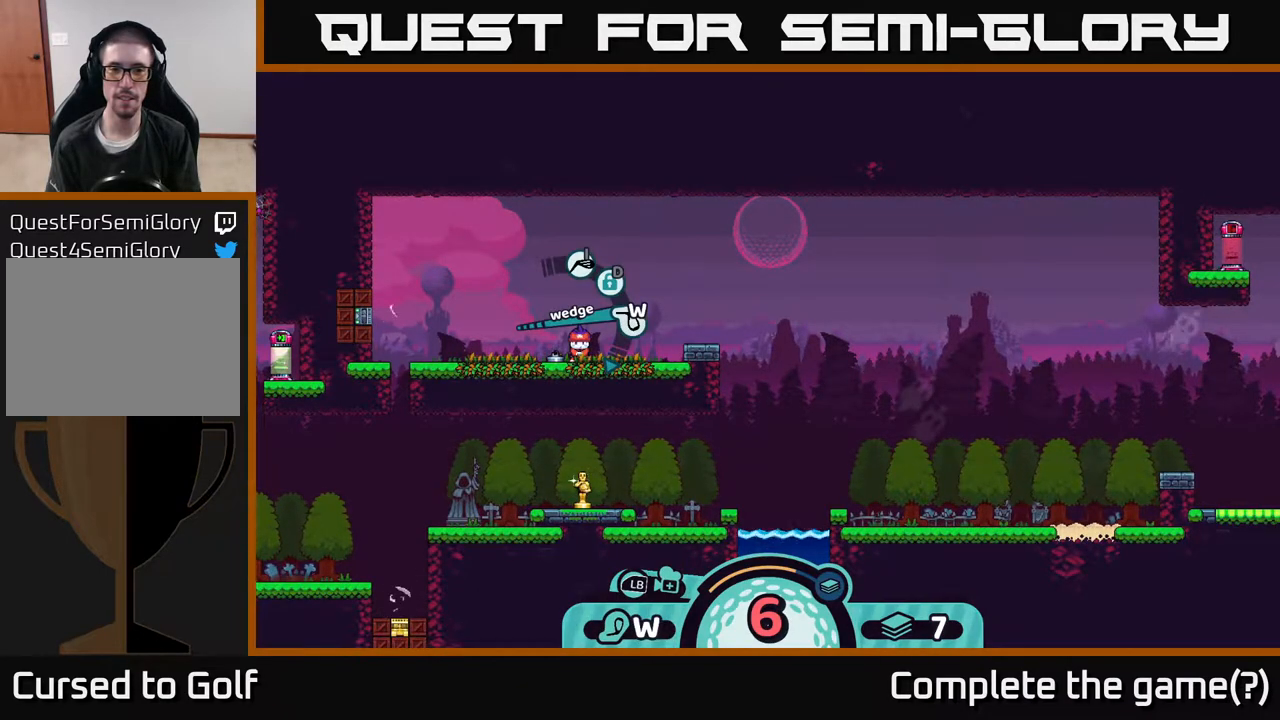
{"buttons": [], "left_stick": "center", "right_stick": "center", "events": [[183, "X", "down"], [300, "X", "up"]]}
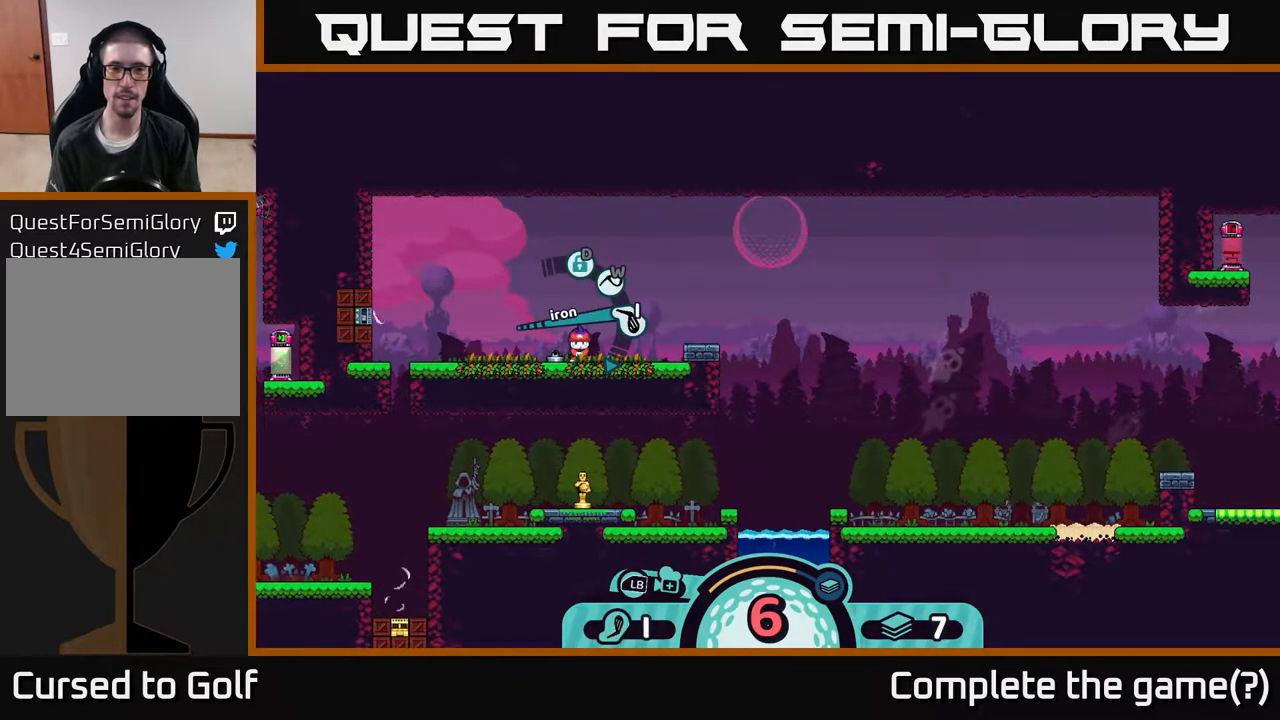
{"buttons": [], "left_stick": "center", "right_stick": "center", "events": []}
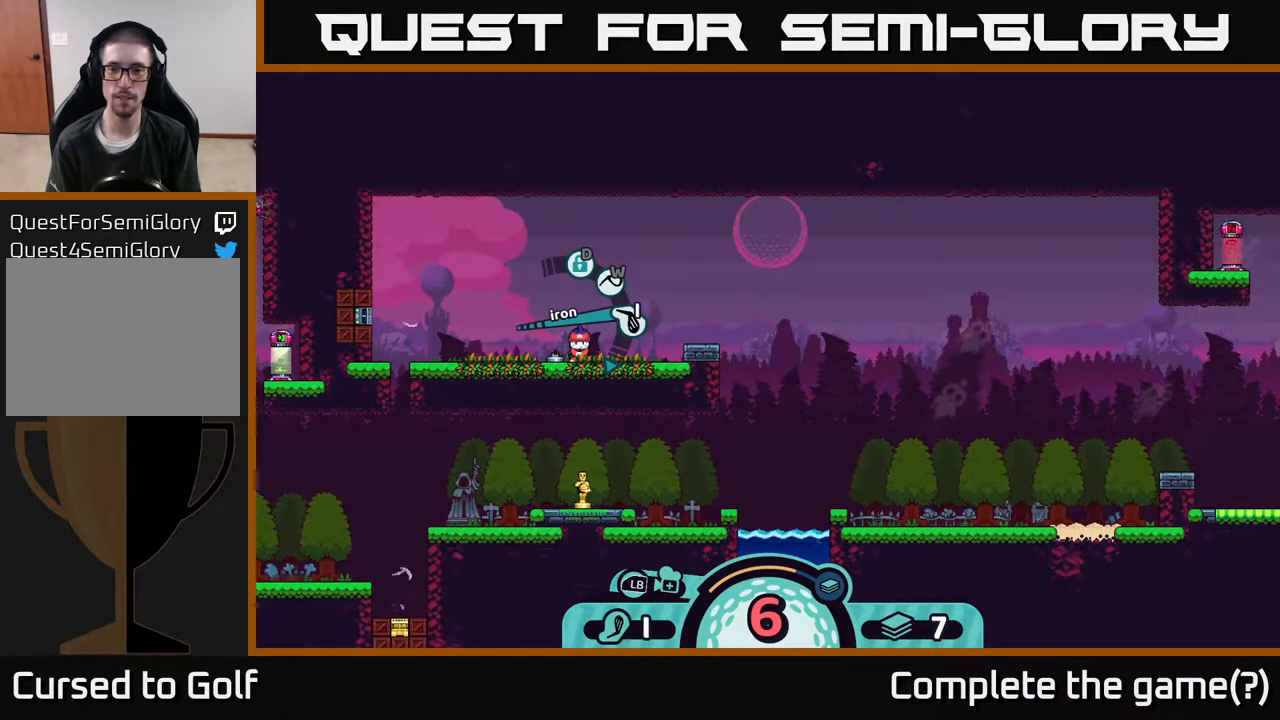
{"buttons": [], "left_stick": "center", "right_stick": "center", "events": [[300, "A", "down"], [367, "A", "up"]]}
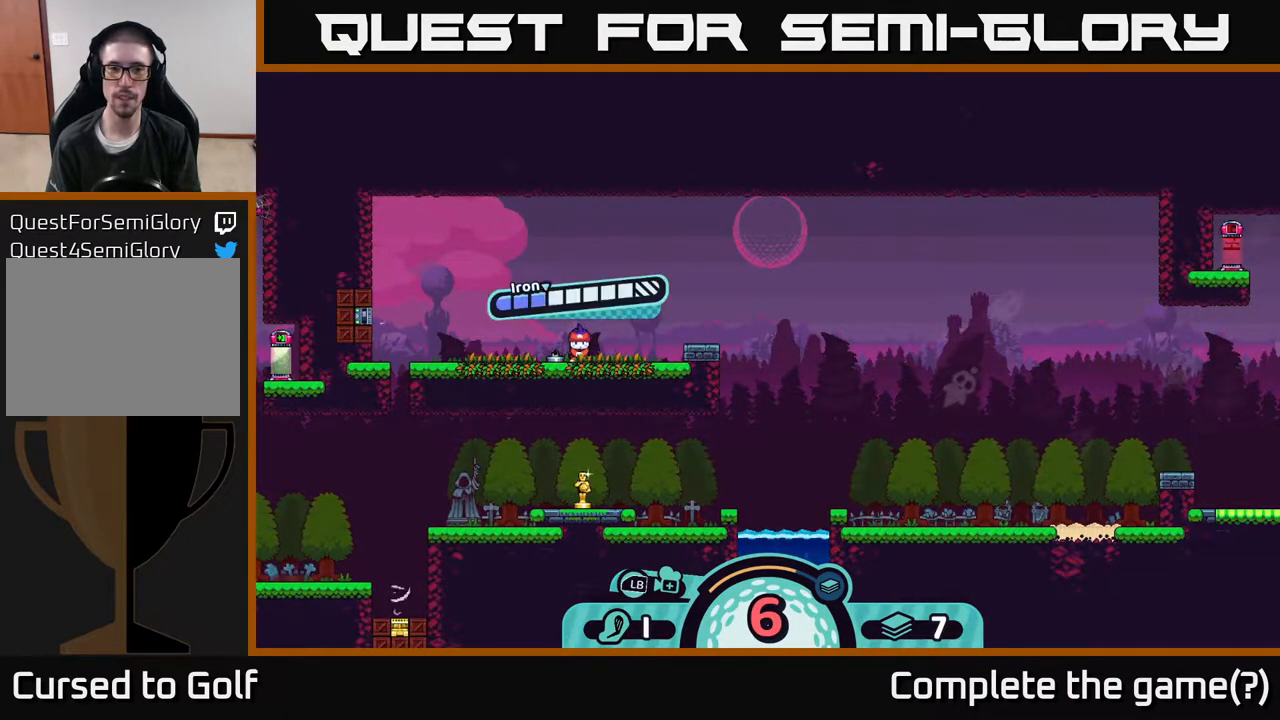
{"buttons": [], "left_stick": "center", "right_stick": "center", "events": []}
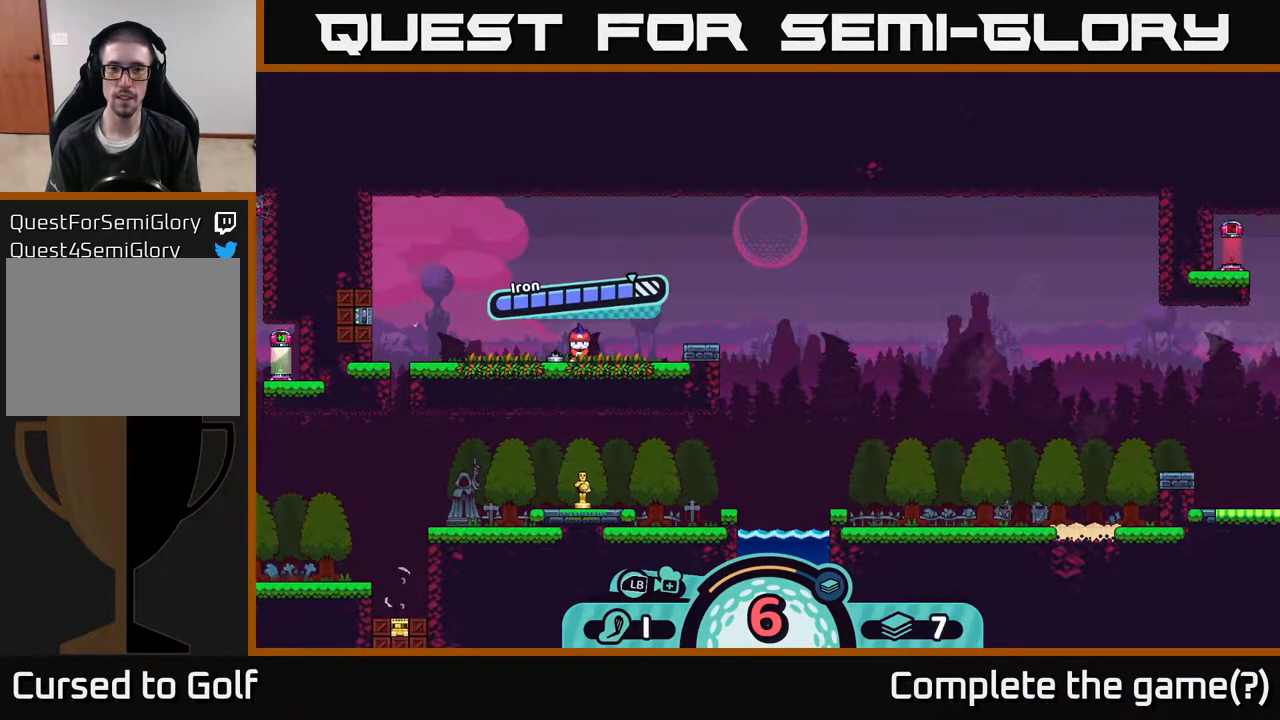
{"buttons": [], "left_stick": "center", "right_stick": "center", "events": []}
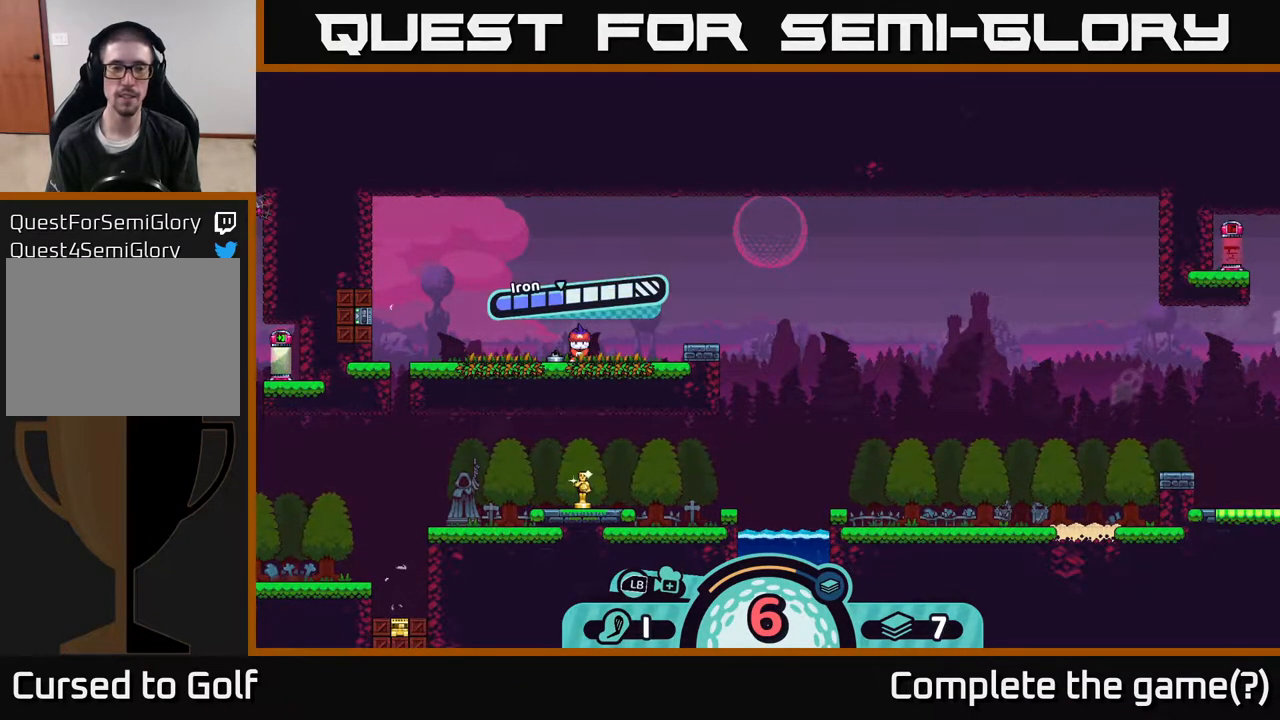
{"buttons": [], "left_stick": "center", "right_stick": "center", "events": []}
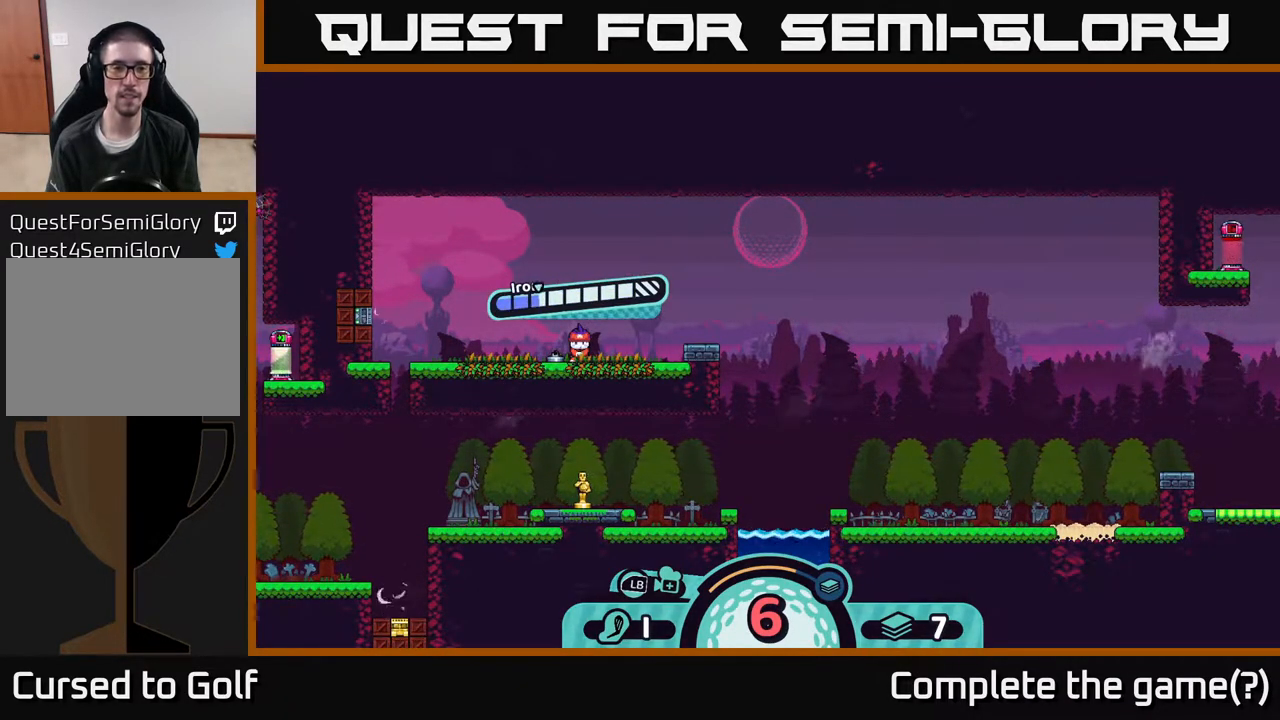
{"buttons": [], "left_stick": "center", "right_stick": "center", "events": []}
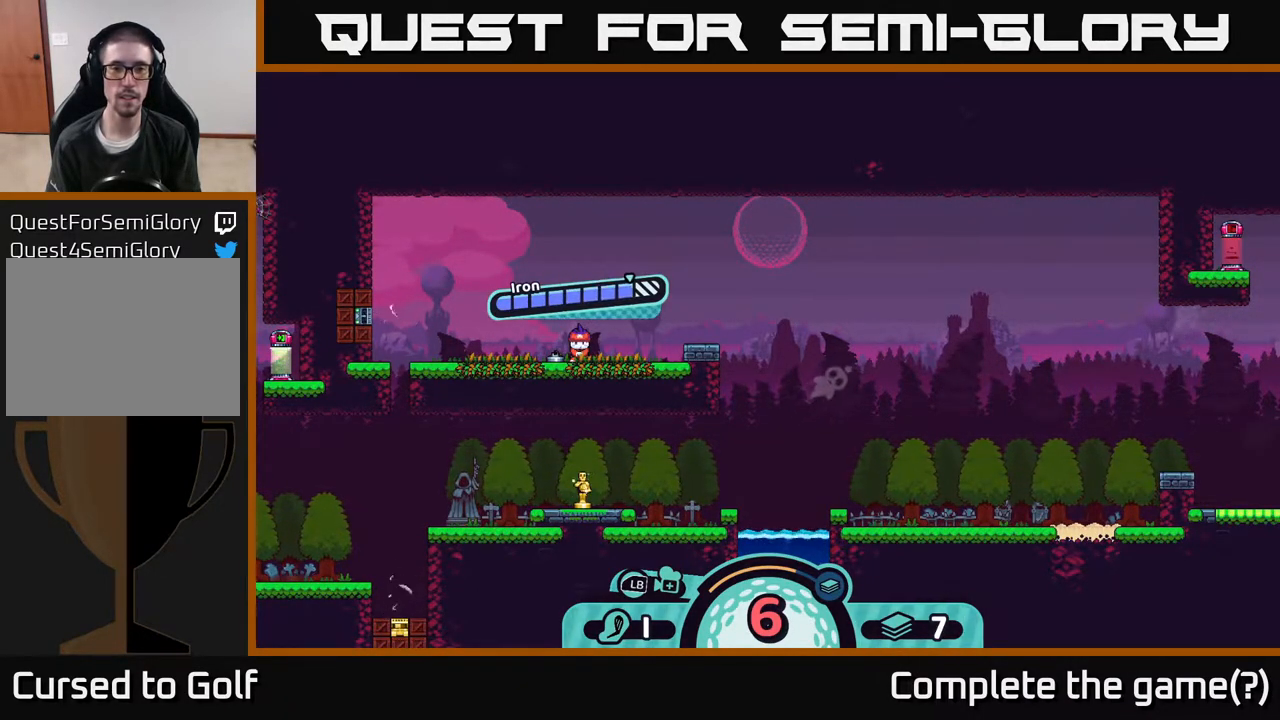
{"buttons": [], "left_stick": "center", "right_stick": "center", "events": [[117, "A", "down"], [250, "A", "up"]]}
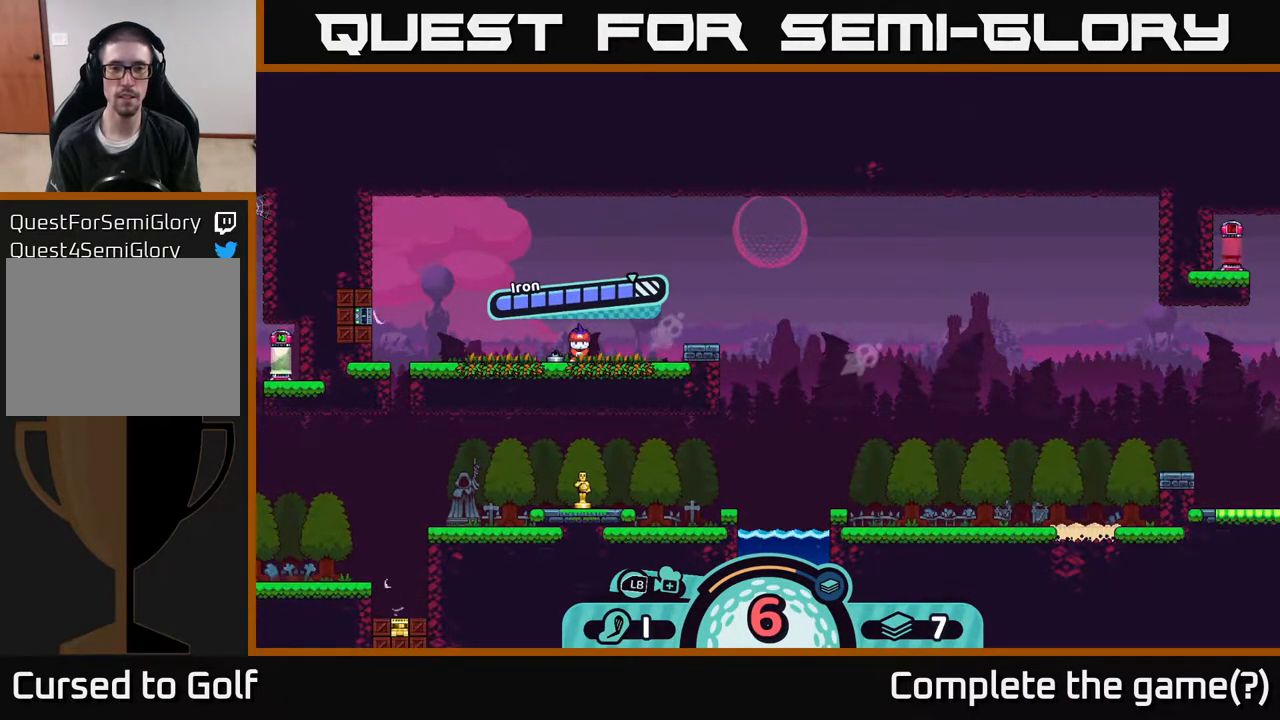
{"buttons": [], "left_stick": "center", "right_stick": "center", "events": []}
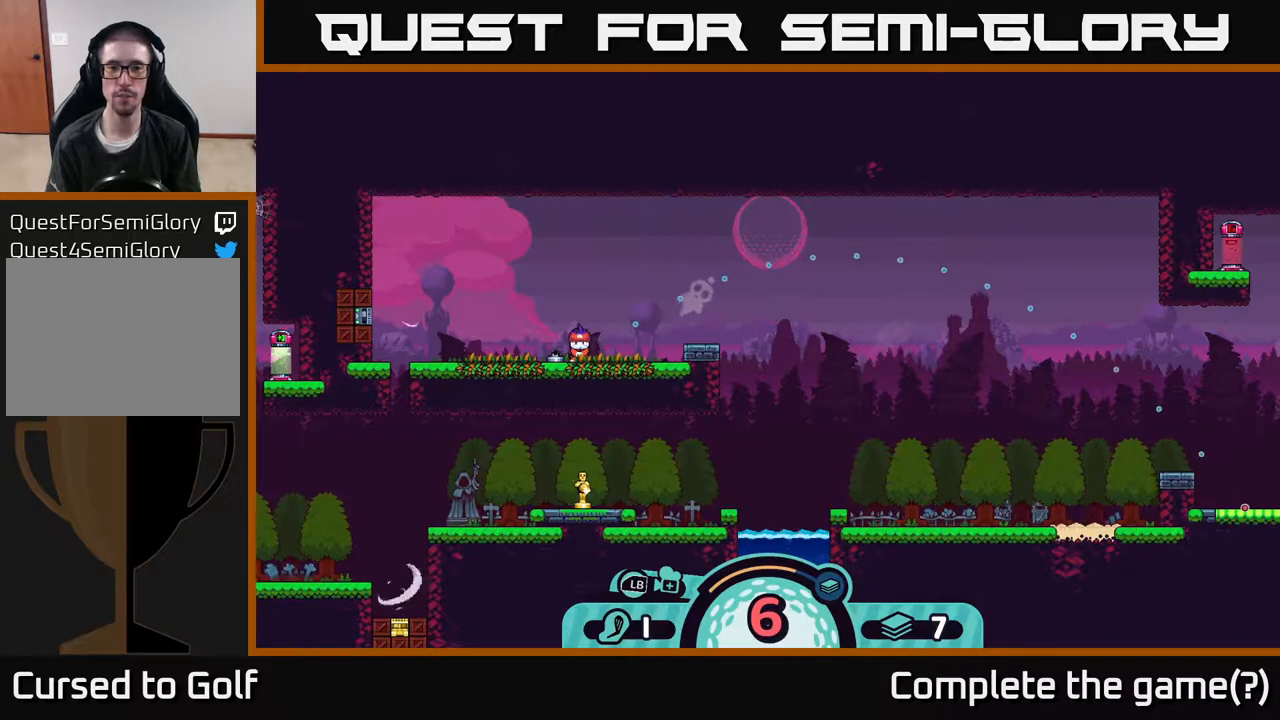
{"buttons": [], "left_stick": "center", "right_stick": "center", "events": []}
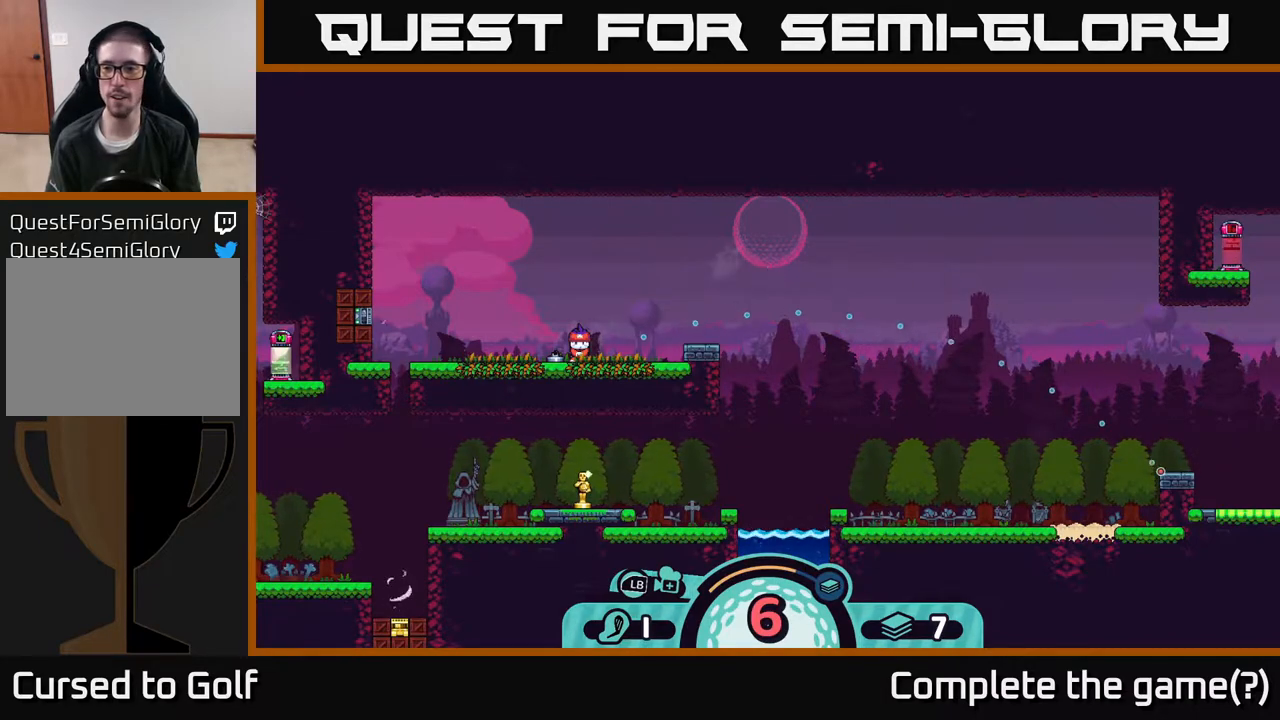
{"buttons": [], "left_stick": "center", "right_stick": "center", "events": []}
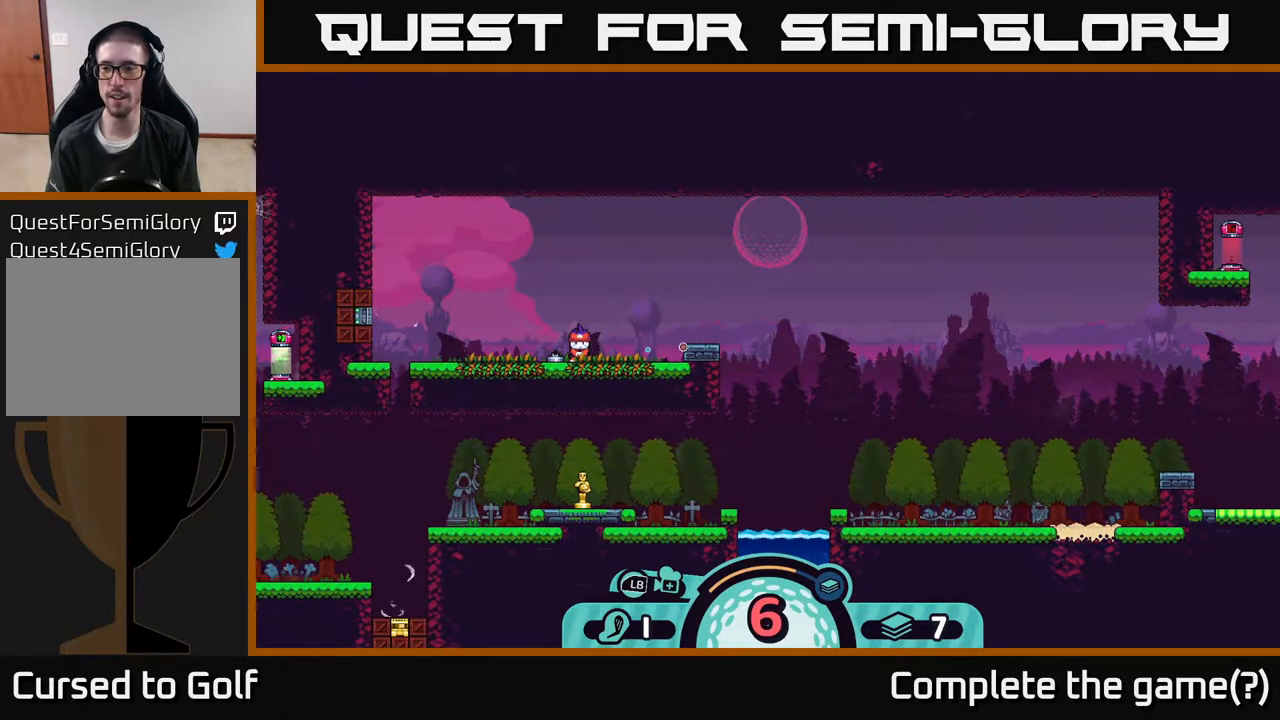
{"buttons": [], "left_stick": "center", "right_stick": "center", "events": []}
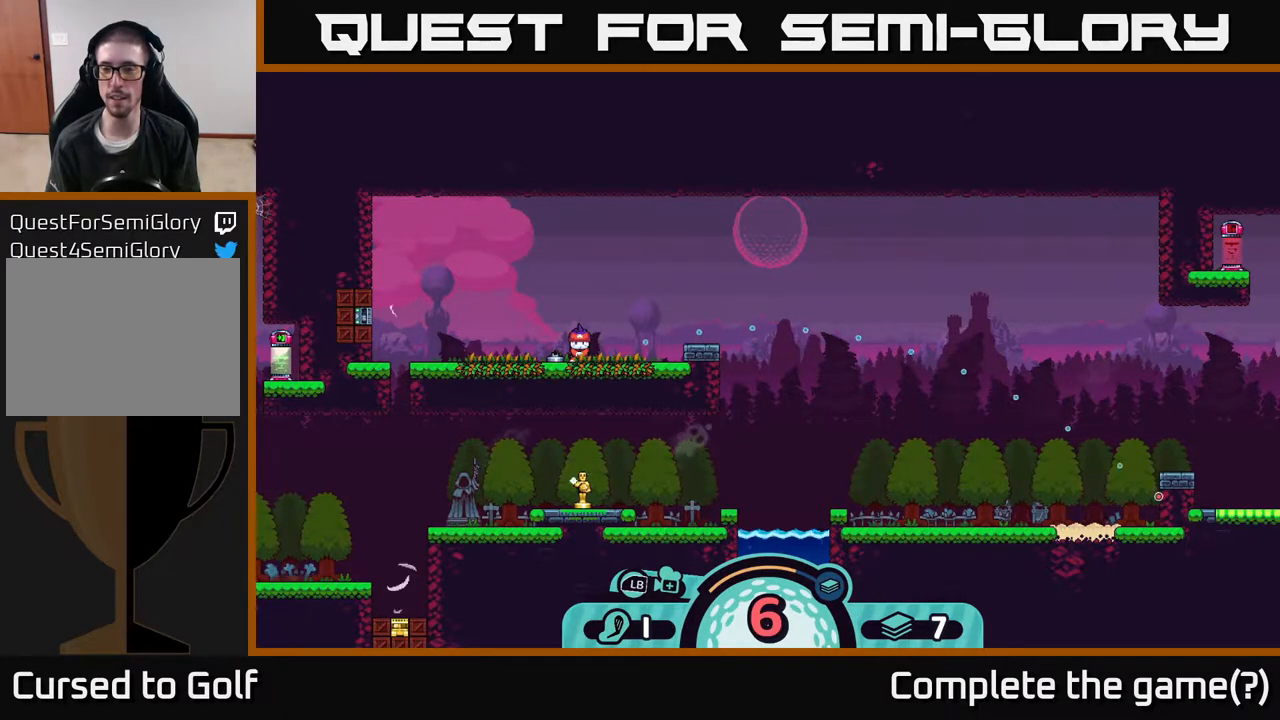
{"buttons": [], "left_stick": "center", "right_stick": "center", "events": []}
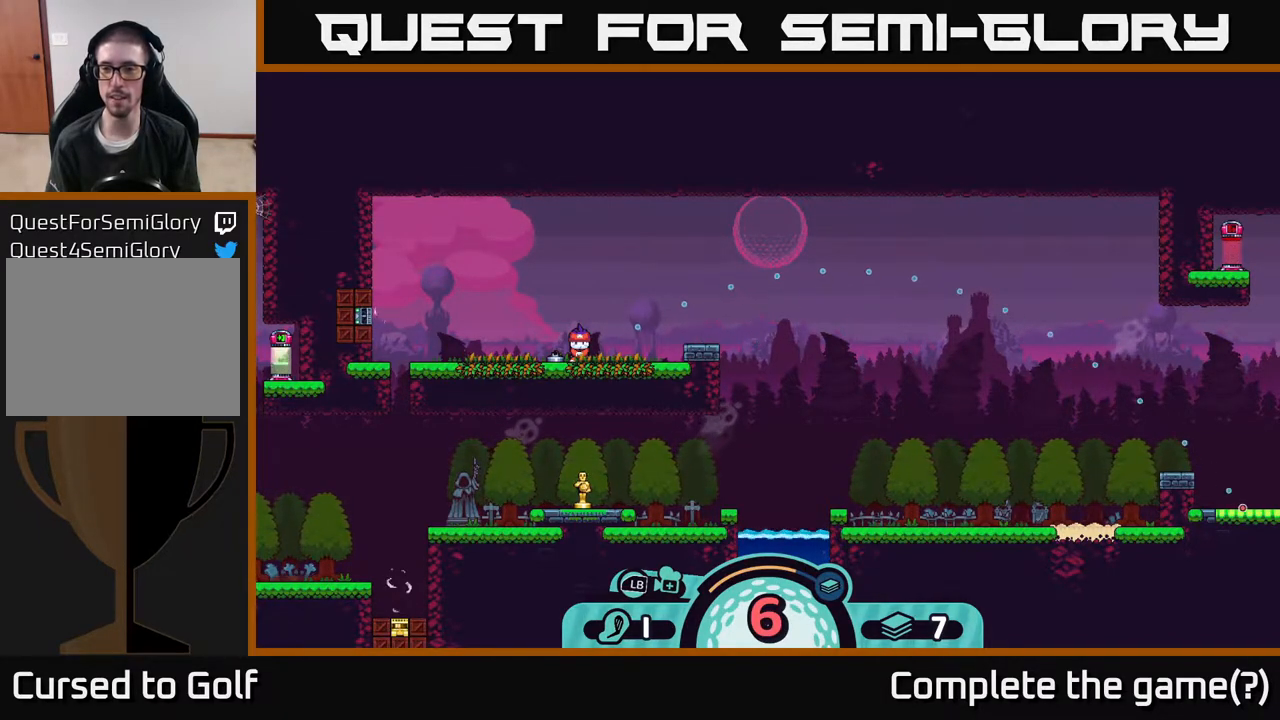
{"buttons": [], "left_stick": "center", "right_stick": "center", "events": []}
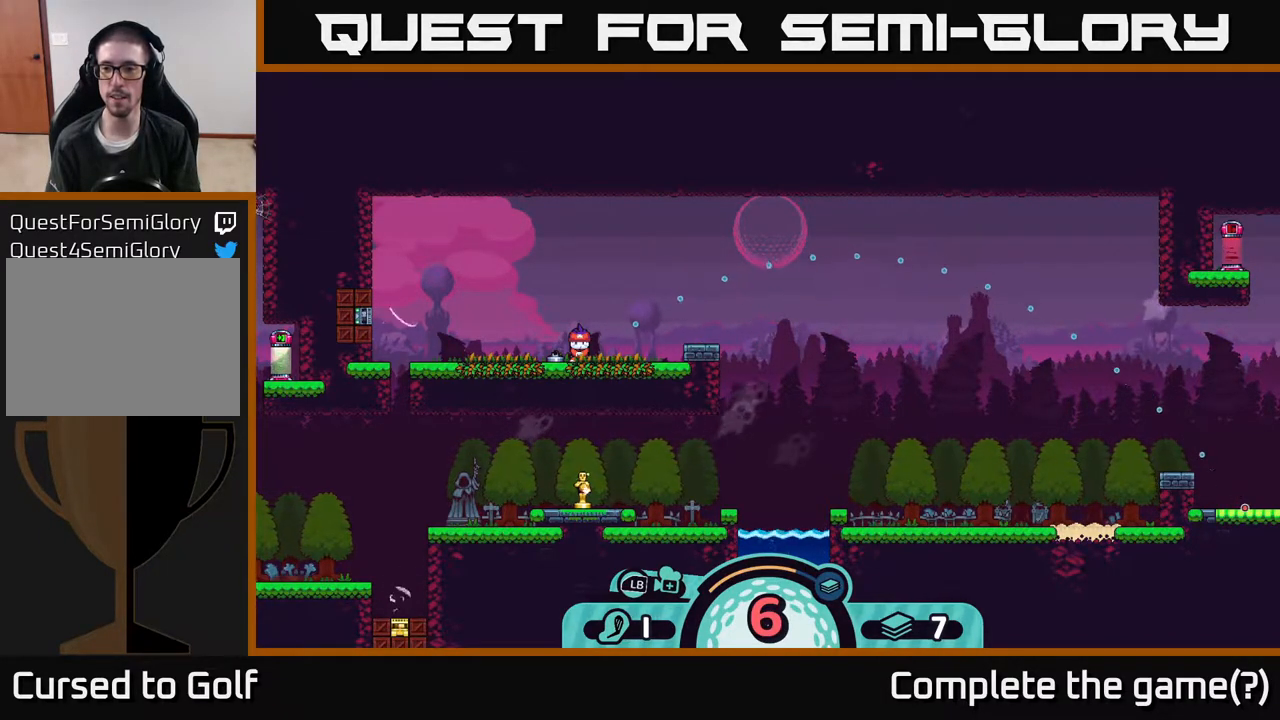
{"buttons": ["A"], "left_stick": "center", "right_stick": "center", "events": [[500, "A", "down"]]}
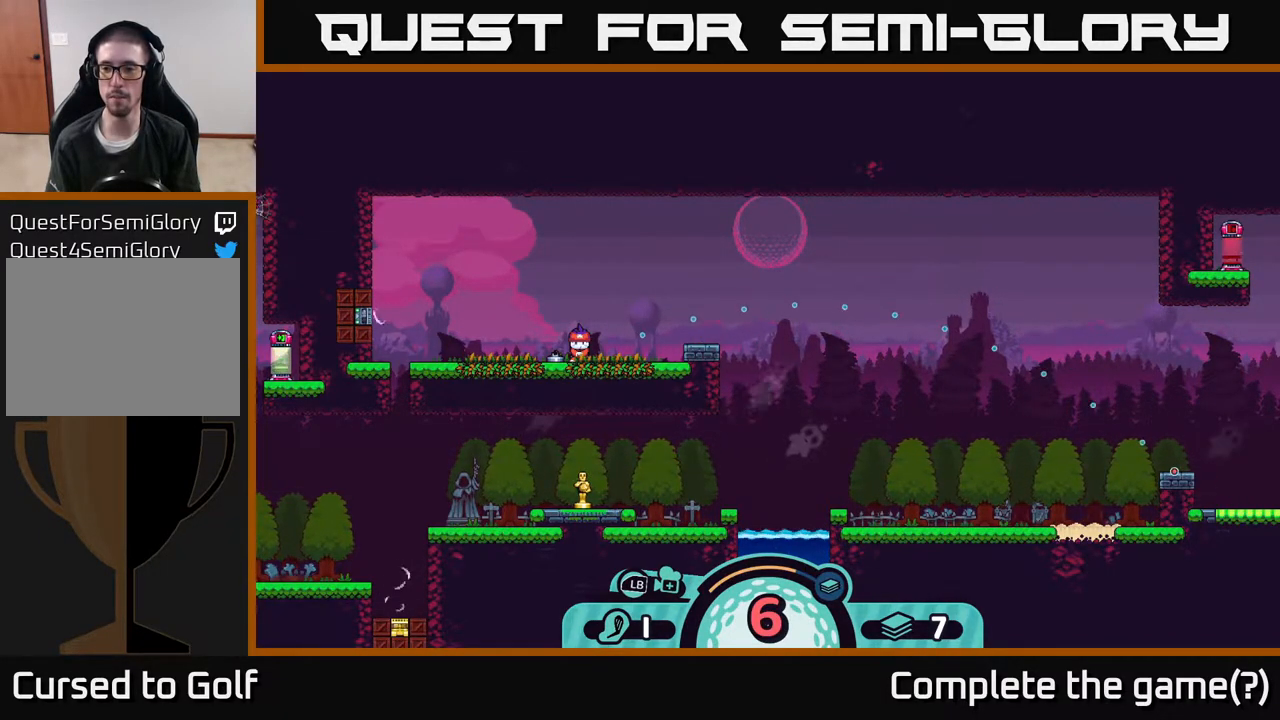
{"buttons": [], "left_stick": "center", "right_stick": "center", "events": [[100, "A", "up"]]}